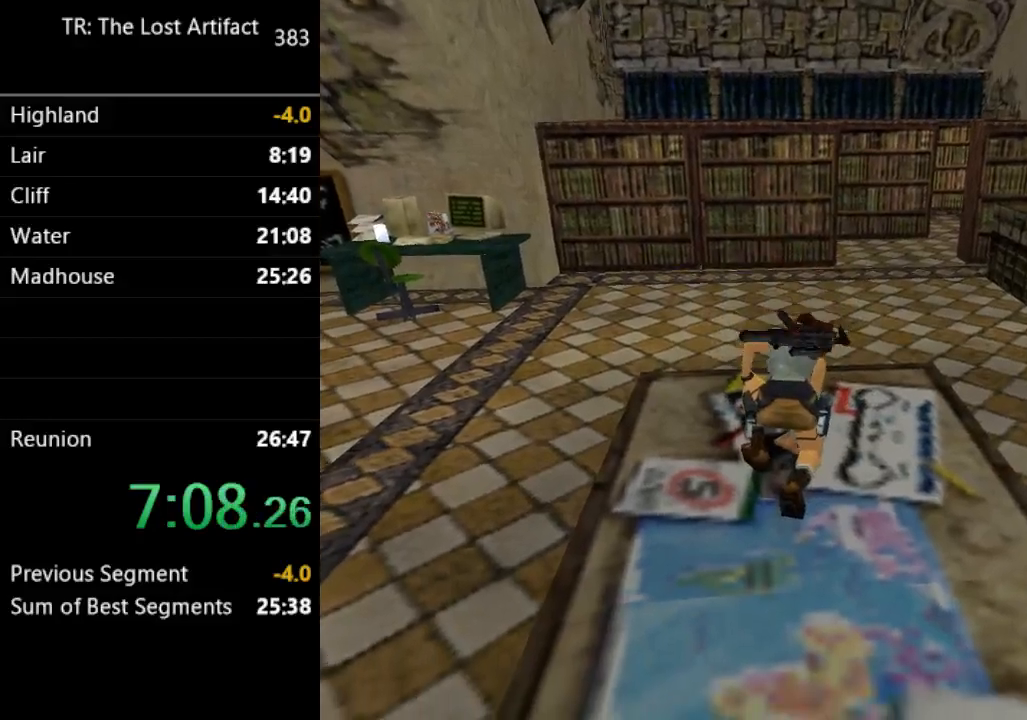
Gameplay with a controller (PlayStation layout); each line is a JSON object with the inputs held at the frame after it (dt_ms = milliseconds from this image to that frame). "events" lists button and stick changes between this image and that frame as [ms after this image, input, new state], when the widget could be followed in between. Not read: L3 R3.
{"dt_ms": 500, "buttons": ["SQUARE", "DPAD_UP"], "left_stick": "center", "right_stick": "center", "events": [[133, "DPAD_UP", "down"]]}
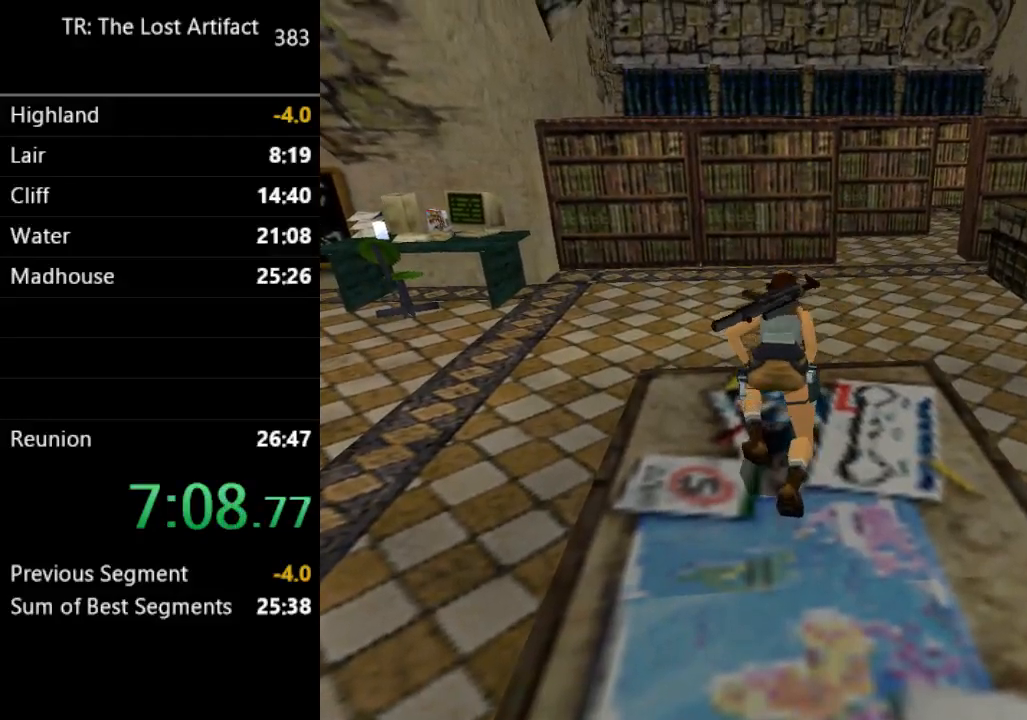
{"dt_ms": 500, "buttons": ["SQUARE", "DPAD_UP"], "left_stick": "center", "right_stick": "center", "events": []}
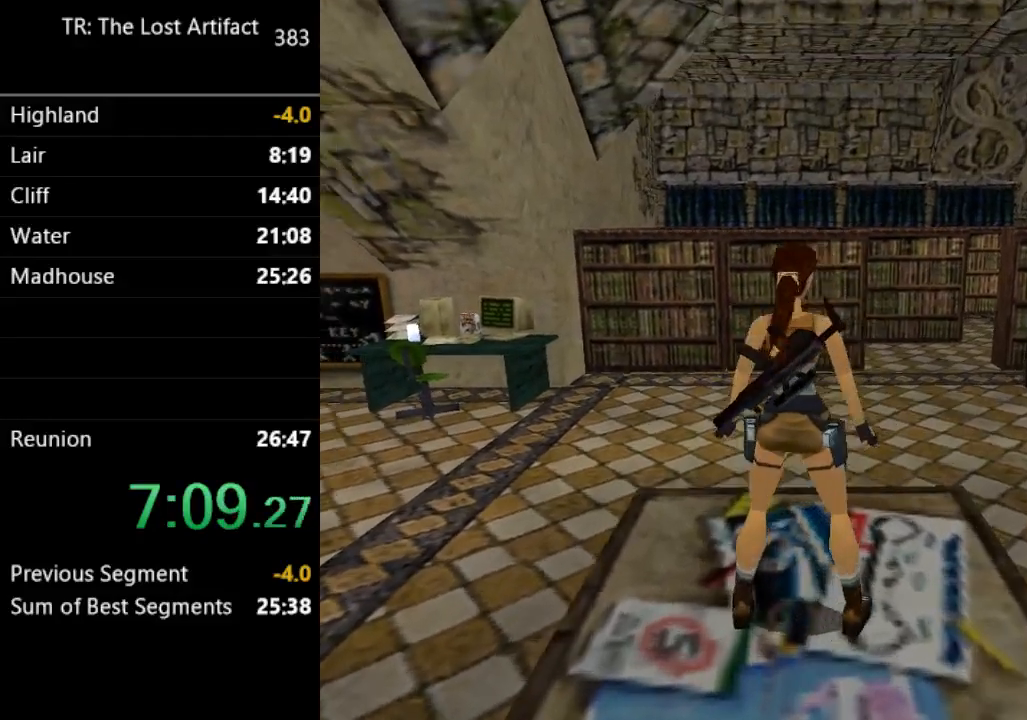
{"dt_ms": 500, "buttons": ["DPAD_UP", "DPAD_RIGHT"], "left_stick": "center", "right_stick": "center", "events": [[200, "DPAD_RIGHT", "down"], [500, "SQUARE", "up"]]}
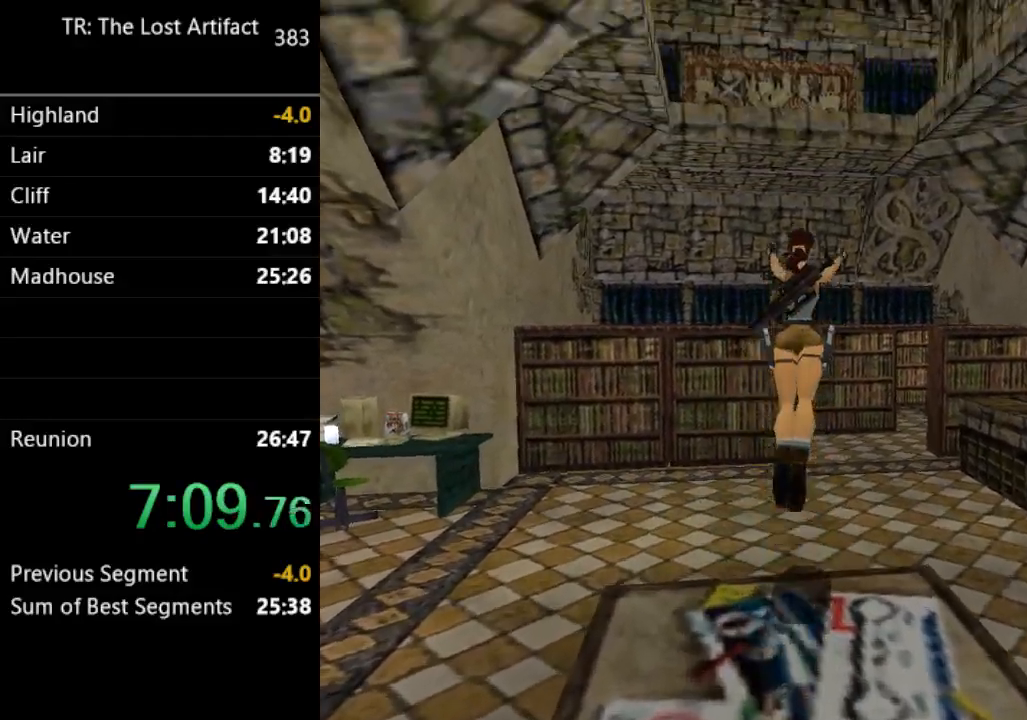
{"dt_ms": 500, "buttons": ["DPAD_UP"], "left_stick": "center", "right_stick": "center", "events": [[133, "DPAD_RIGHT", "up"]]}
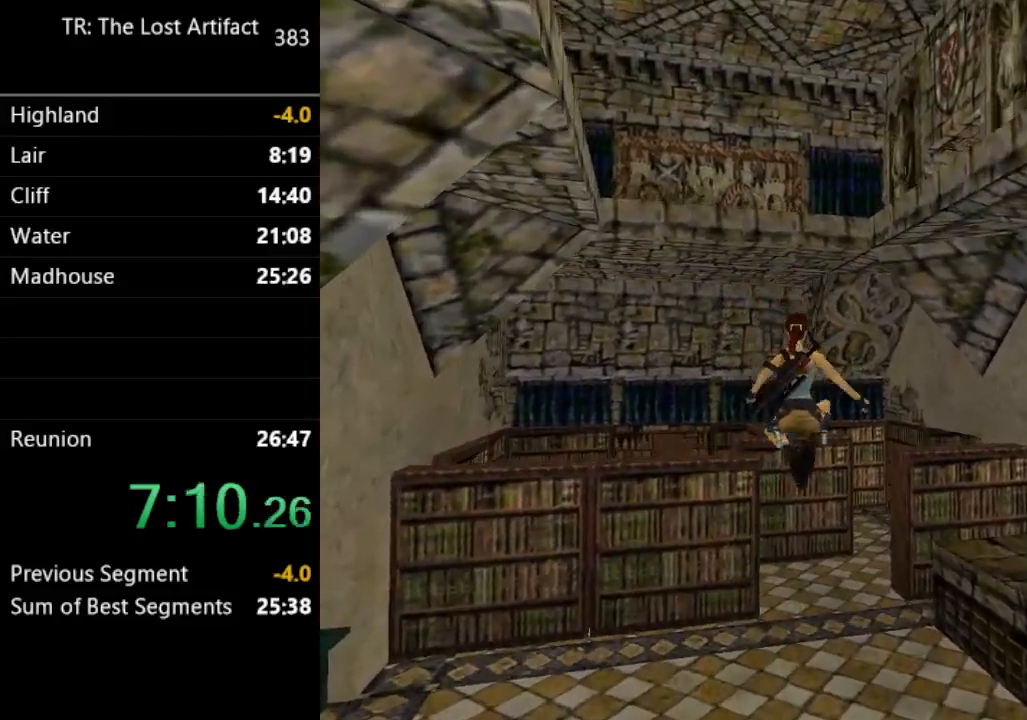
{"dt_ms": 500, "buttons": ["DPAD_UP", "DPAD_RIGHT"], "left_stick": "center", "right_stick": "center", "events": [[333, "DPAD_RIGHT", "down"]]}
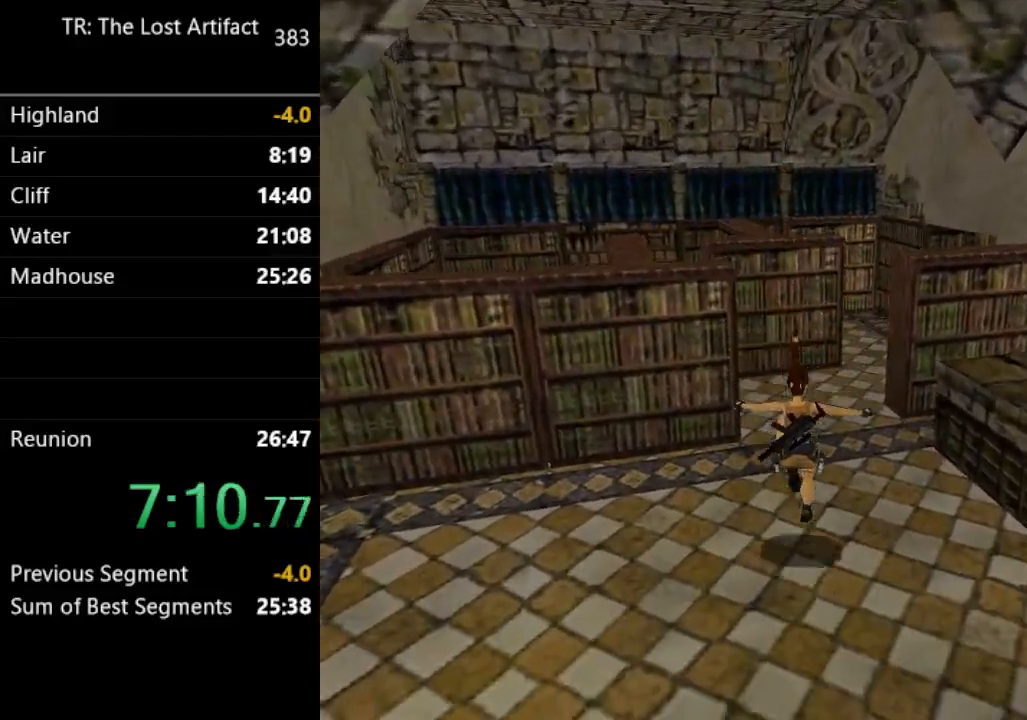
{"dt_ms": 500, "buttons": ["DPAD_UP", "DPAD_LEFT"], "left_stick": "center", "right_stick": "center", "events": [[33, "DPAD_RIGHT", "up"], [417, "DPAD_LEFT", "down"]]}
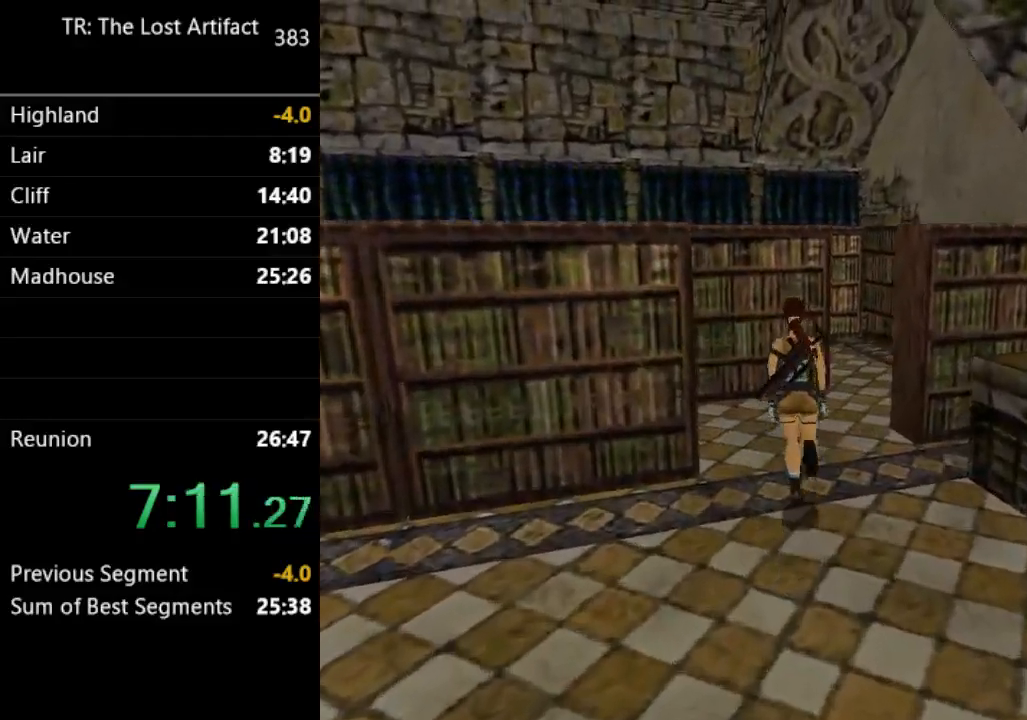
{"dt_ms": 500, "buttons": ["DPAD_UP", "DPAD_LEFT"], "left_stick": "center", "right_stick": "center", "events": []}
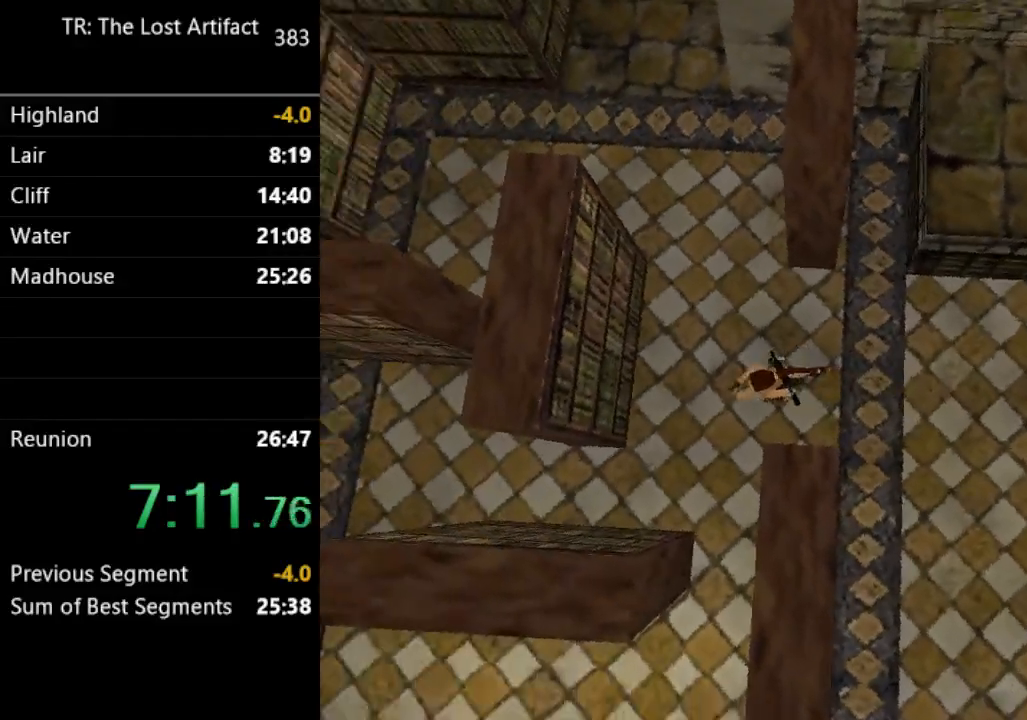
{"dt_ms": 500, "buttons": ["DPAD_UP", "DPAD_LEFT"], "left_stick": "center", "right_stick": "center", "events": []}
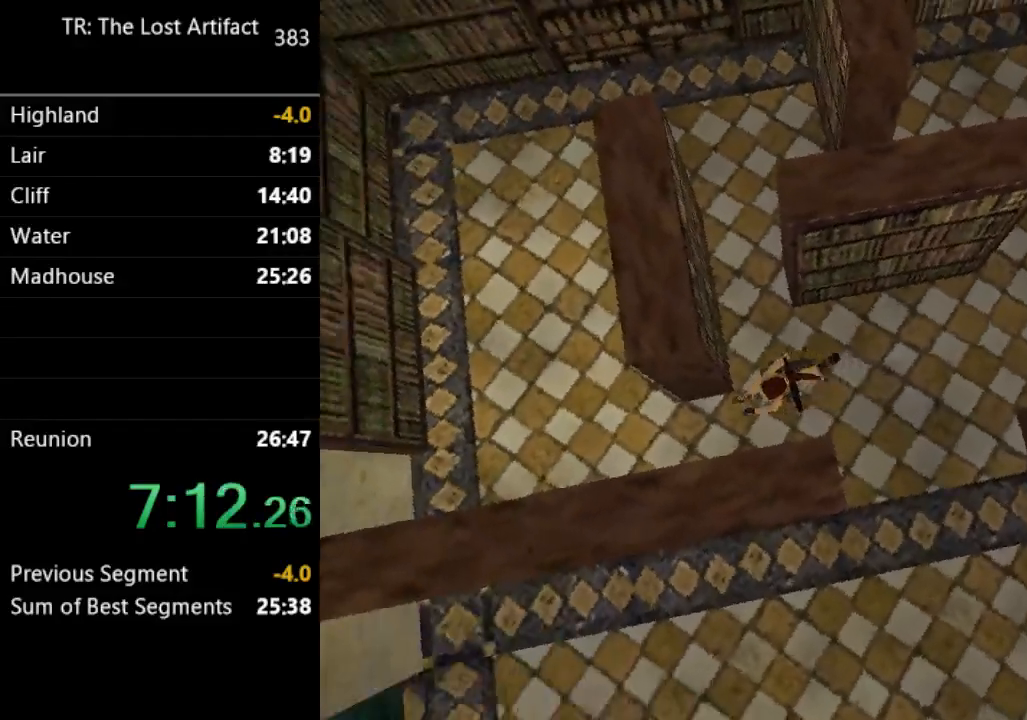
{"dt_ms": 500, "buttons": ["DPAD_RIGHT"], "left_stick": "center", "right_stick": "center", "events": [[67, "DPAD_LEFT", "up"], [100, "DPAD_RIGHT", "down"], [300, "DPAD_UP", "up"]]}
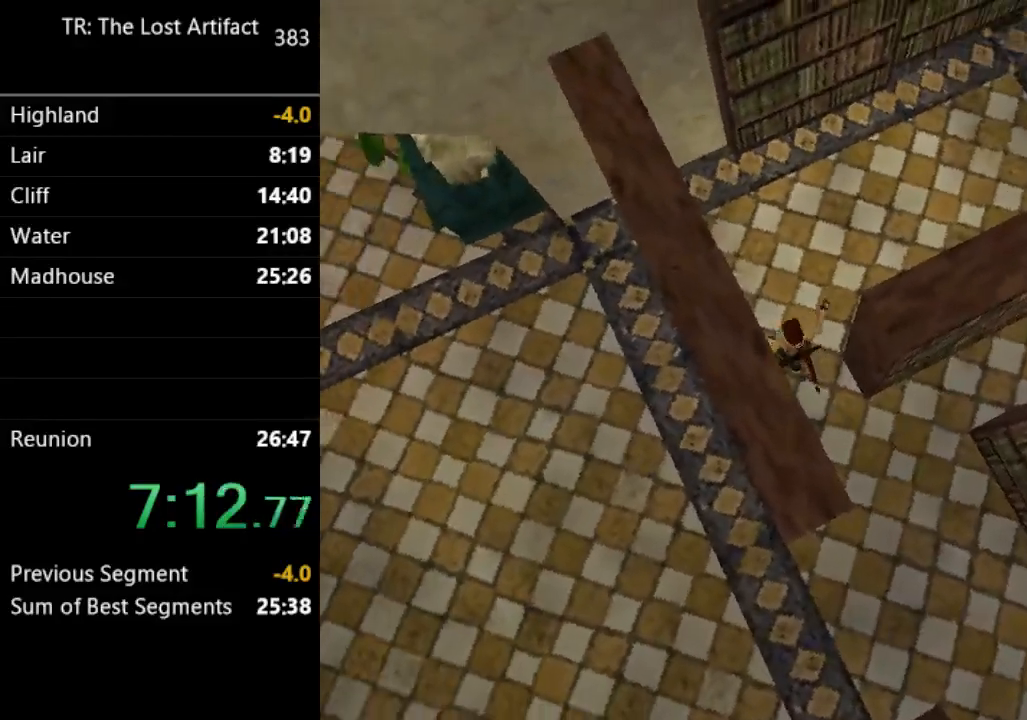
{"dt_ms": 500, "buttons": [], "left_stick": "center", "right_stick": "center", "events": [[233, "CIRCLE", "down"], [233, "DPAD_RIGHT", "up"], [367, "CIRCLE", "up"]]}
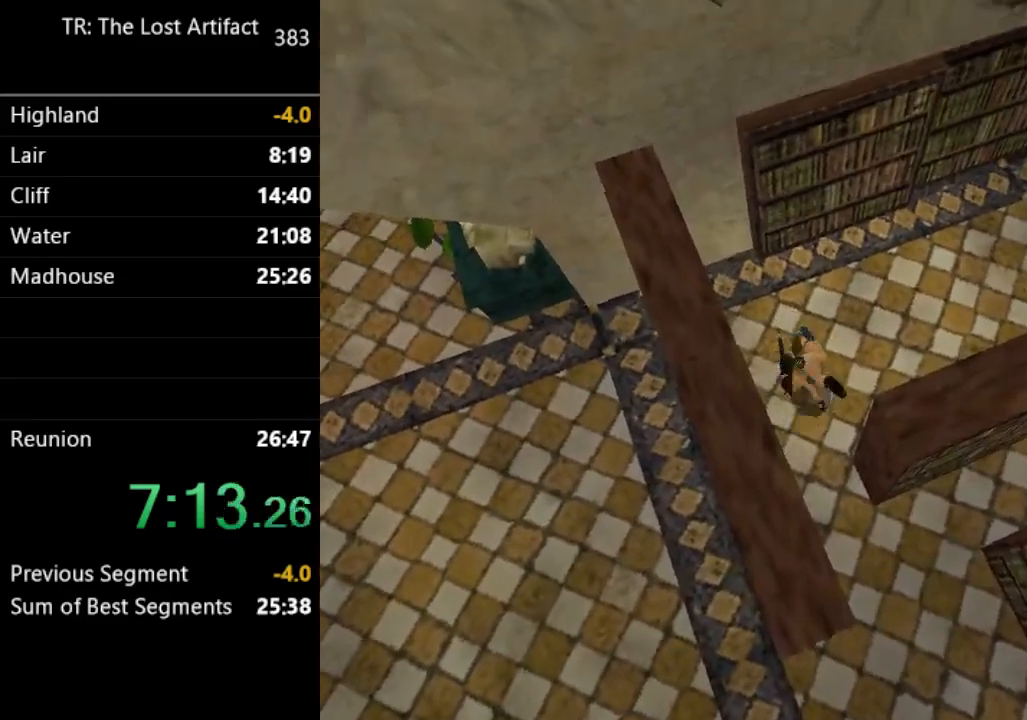
{"dt_ms": 500, "buttons": ["DPAD_UP"], "left_stick": "center", "right_stick": "center", "events": [[200, "DPAD_UP", "down"]]}
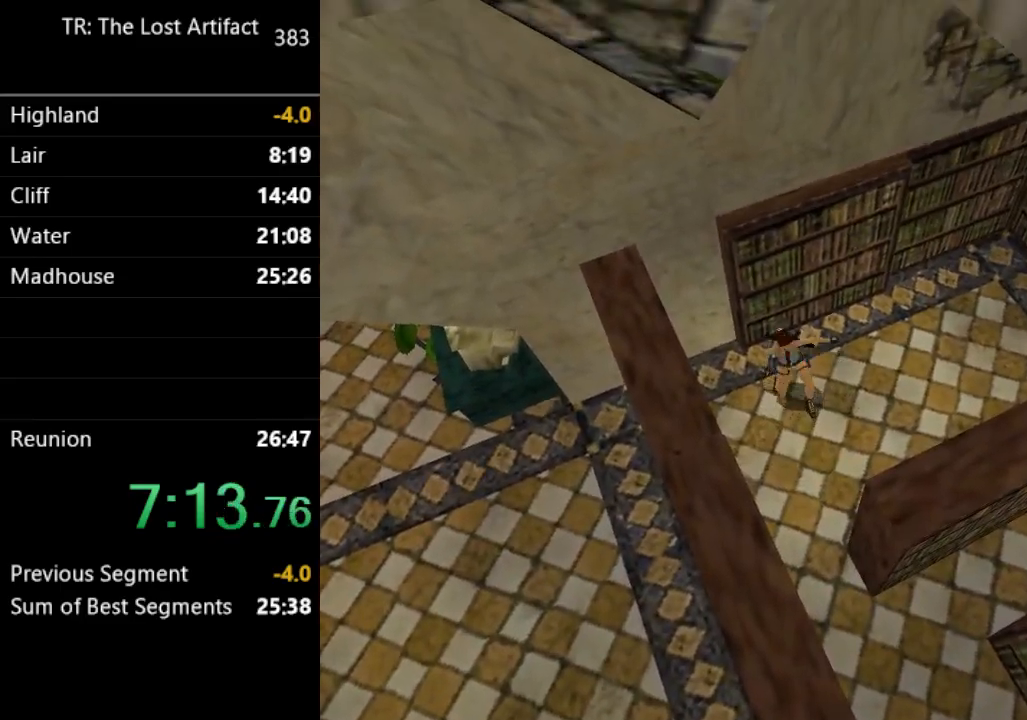
{"dt_ms": 500, "buttons": ["R2", "DPAD_UP"], "left_stick": "center", "right_stick": "center", "events": [[300, "DPAD_LEFT", "down"], [433, "DPAD_LEFT", "up"], [433, "R2", "down"]]}
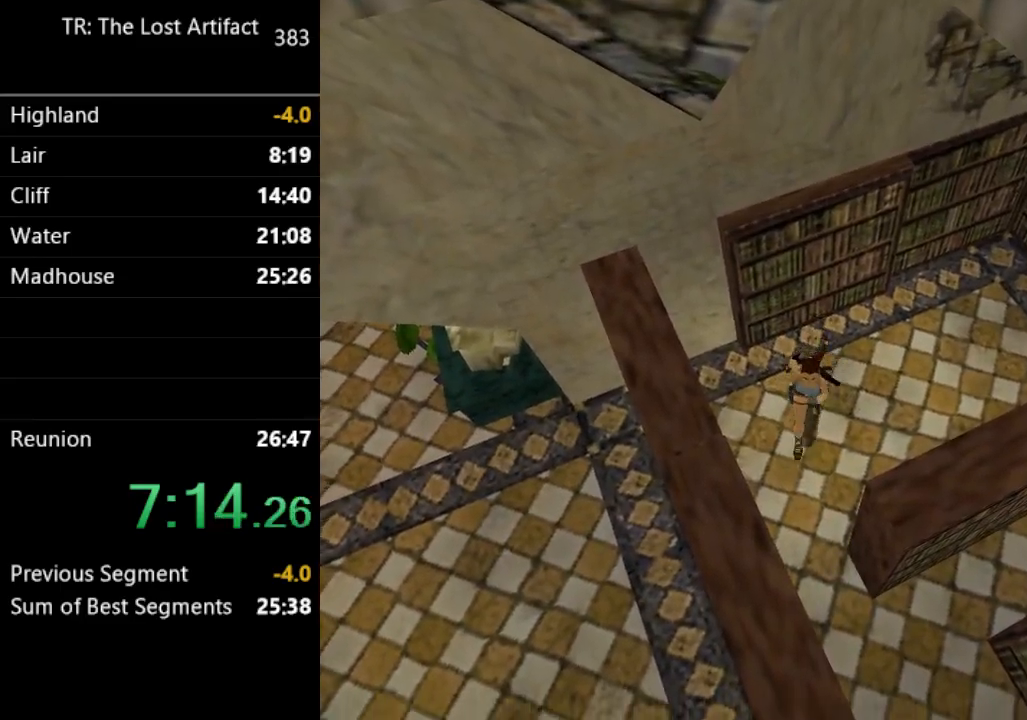
{"dt_ms": 500, "buttons": ["R2", "DPAD_UP", "DPAD_LEFT"], "left_stick": "center", "right_stick": "center", "events": [[467, "DPAD_LEFT", "down"]]}
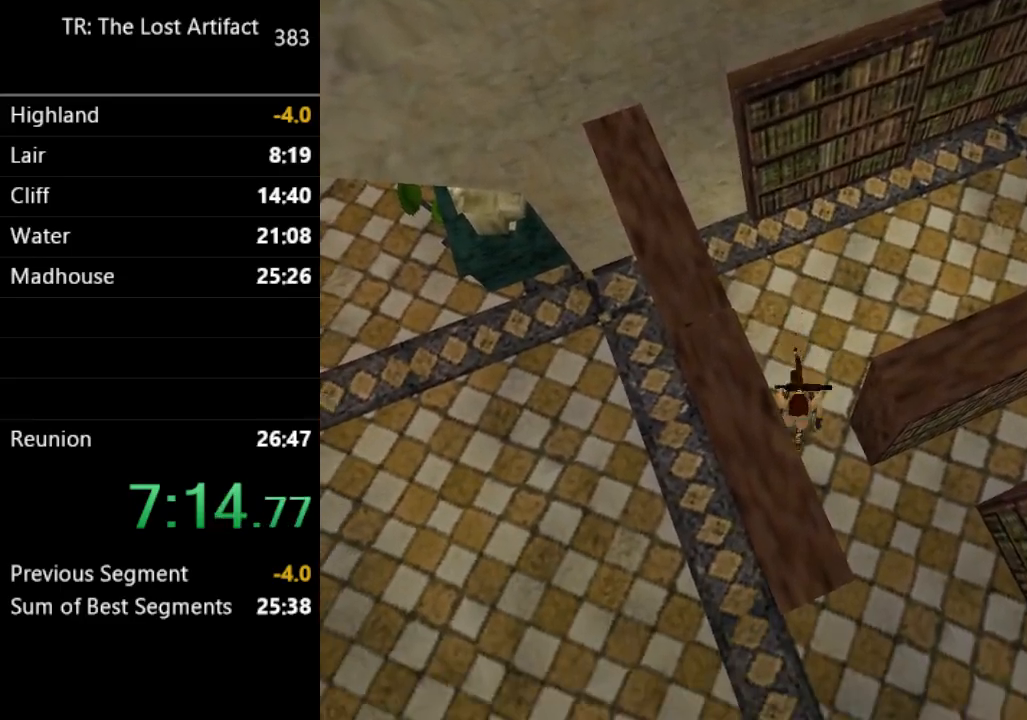
{"dt_ms": 500, "buttons": ["R2", "DPAD_UP", "DPAD_LEFT"], "left_stick": "center", "right_stick": "center", "events": [[333, "DPAD_LEFT", "up"], [467, "DPAD_LEFT", "down"]]}
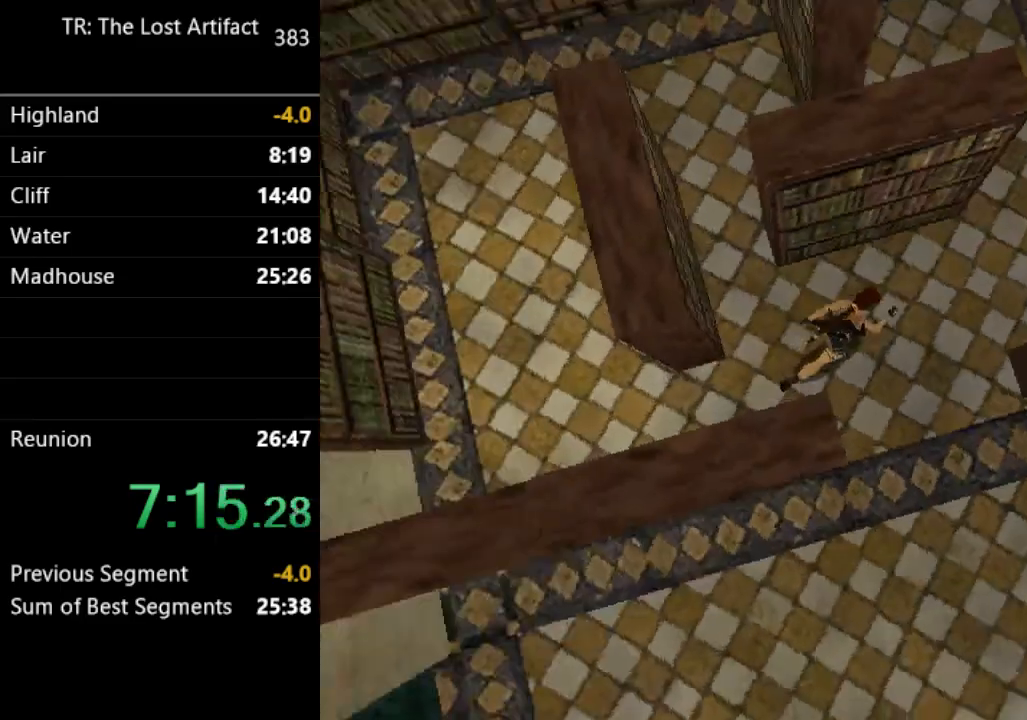
{"dt_ms": 500, "buttons": ["R2", "DPAD_UP", "DPAD_LEFT"], "left_stick": "center", "right_stick": "center", "events": []}
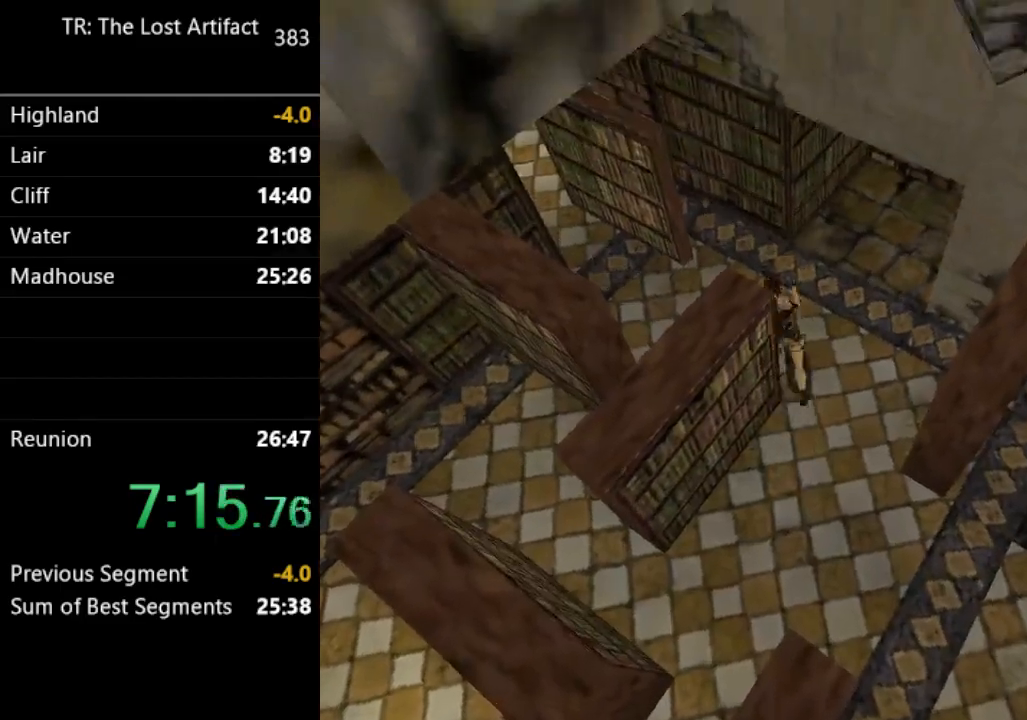
{"dt_ms": 500, "buttons": ["R2", "DPAD_UP", "DPAD_LEFT"], "left_stick": "center", "right_stick": "center", "events": []}
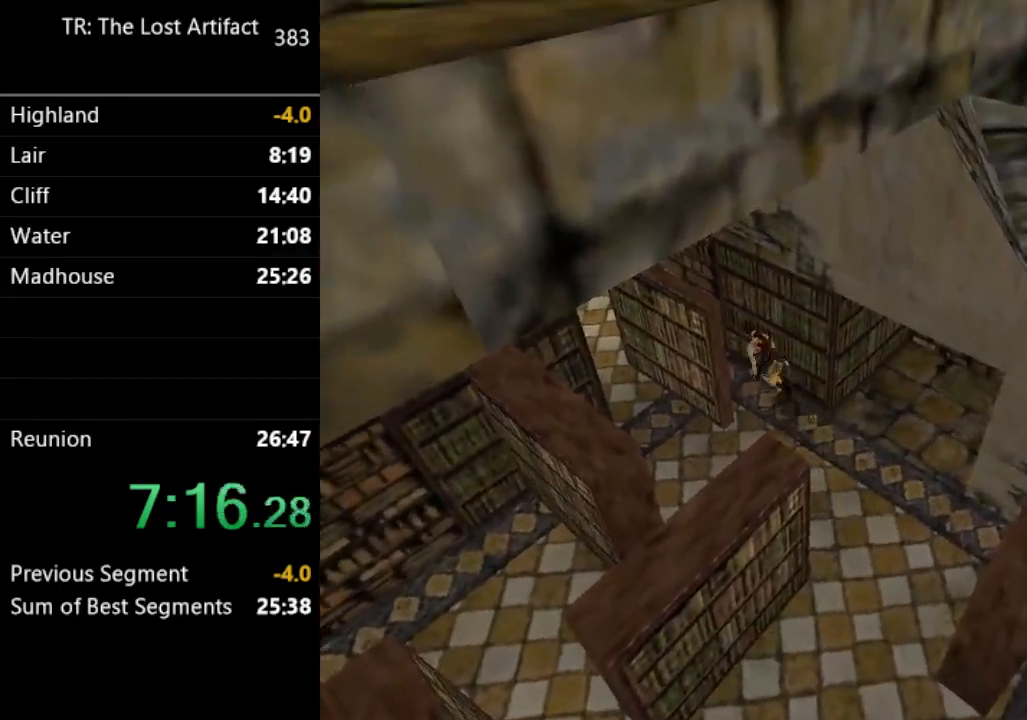
{"dt_ms": 500, "buttons": ["R2", "DPAD_UP", "DPAD_LEFT"], "left_stick": "center", "right_stick": "center", "events": []}
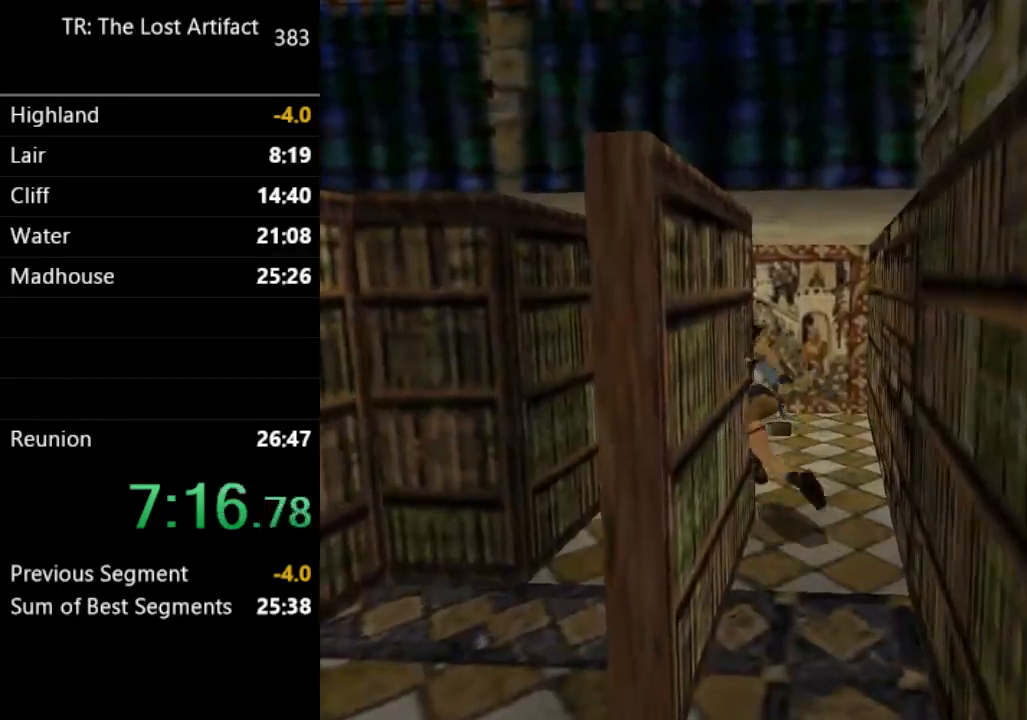
{"dt_ms": 500, "buttons": ["CIRCLE"], "left_stick": "center", "right_stick": "center", "events": [[67, "R2", "up"], [117, "CIRCLE", "down"], [117, "DPAD_LEFT", "up"], [117, "DPAD_UP", "up"]]}
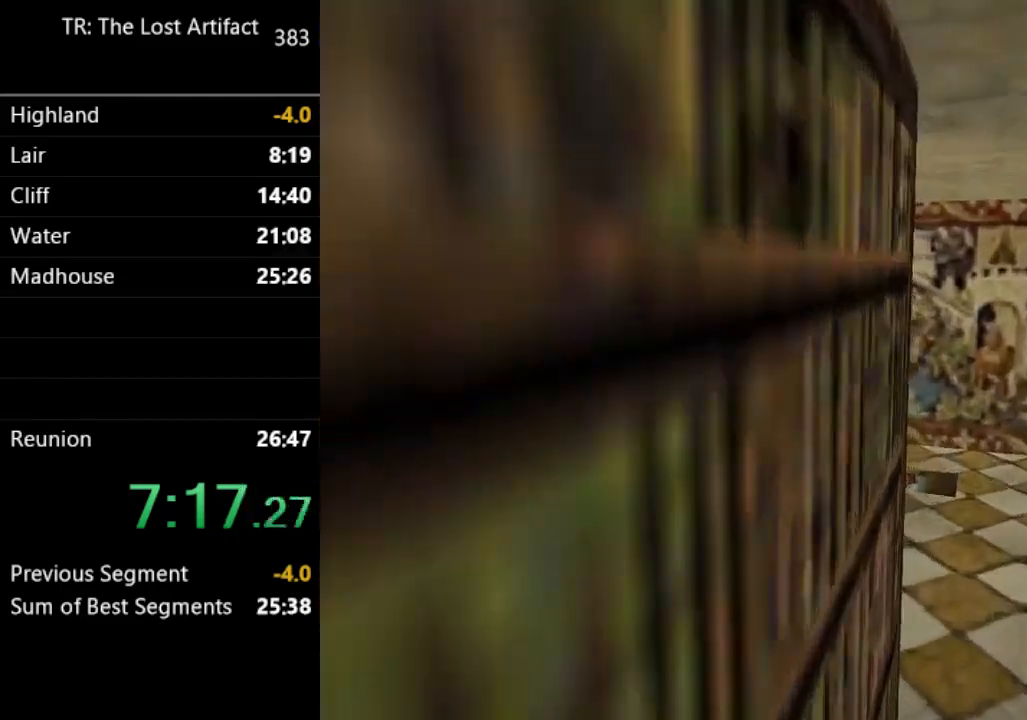
{"dt_ms": 1000, "buttons": ["DPAD_UP"], "left_stick": "center", "right_stick": "center"}
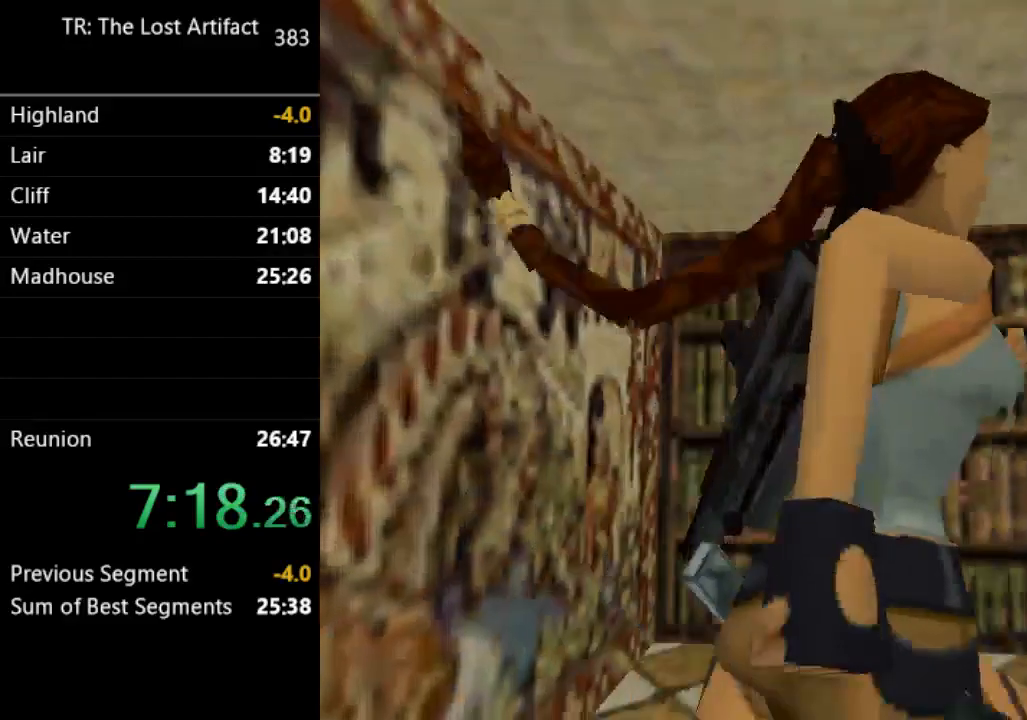
{"dt_ms": 500, "buttons": ["DPAD_UP", "DPAD_RIGHT"], "left_stick": "center", "right_stick": "center", "events": [[100, "DPAD_RIGHT", "down"]]}
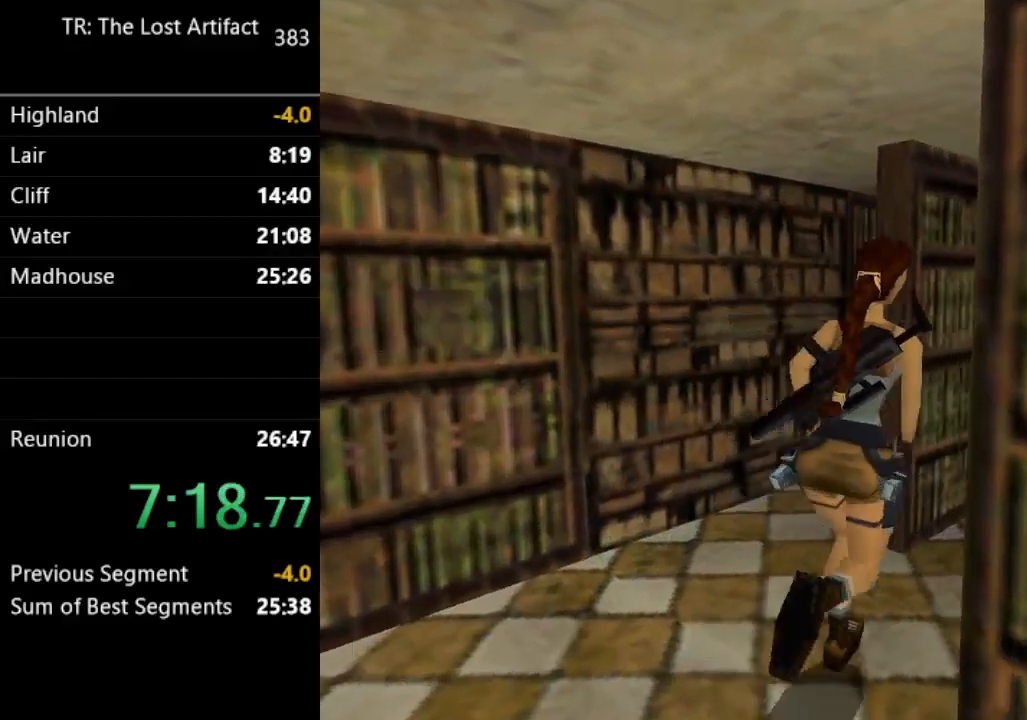
{"dt_ms": 500, "buttons": ["DPAD_UP"], "left_stick": "center", "right_stick": "center", "events": [[67, "DPAD_RIGHT", "up"]]}
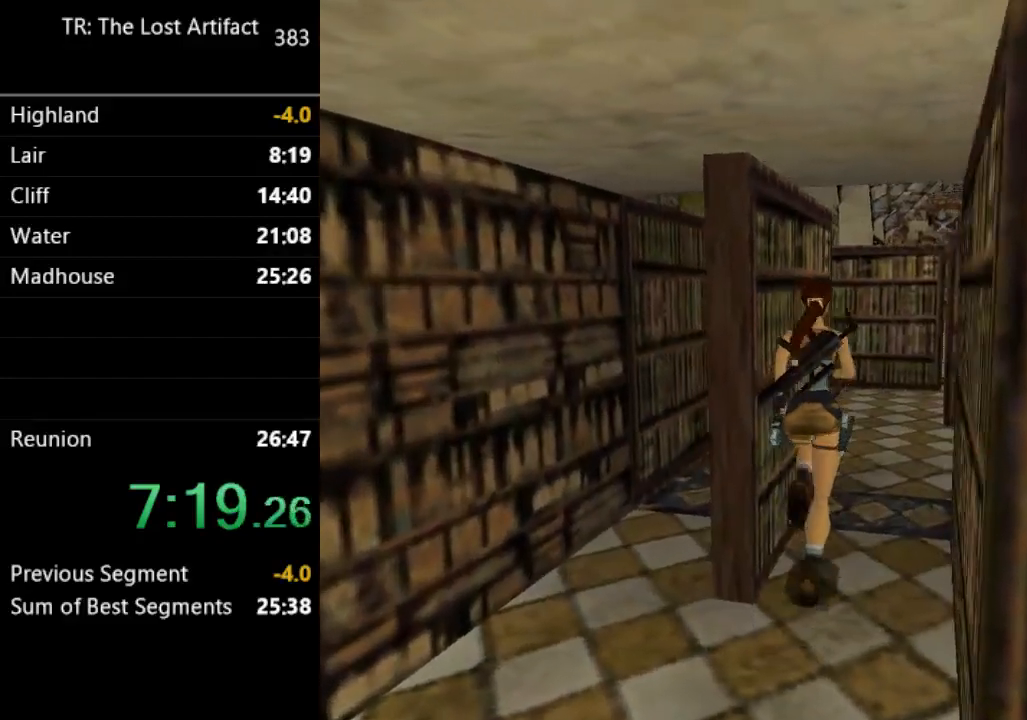
{"dt_ms": 500, "buttons": ["DPAD_UP", "DPAD_RIGHT"], "left_stick": "center", "right_stick": "center", "events": [[267, "DPAD_RIGHT", "down"]]}
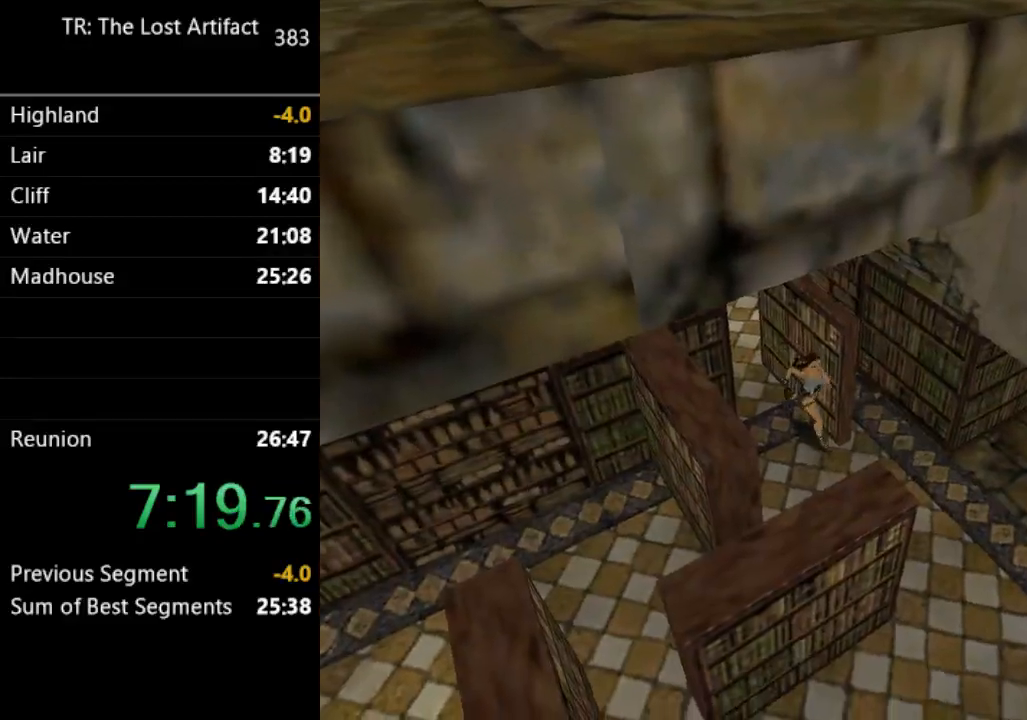
{"dt_ms": 500, "buttons": ["DPAD_UP"], "left_stick": "center", "right_stick": "center", "events": [[433, "DPAD_RIGHT", "up"]]}